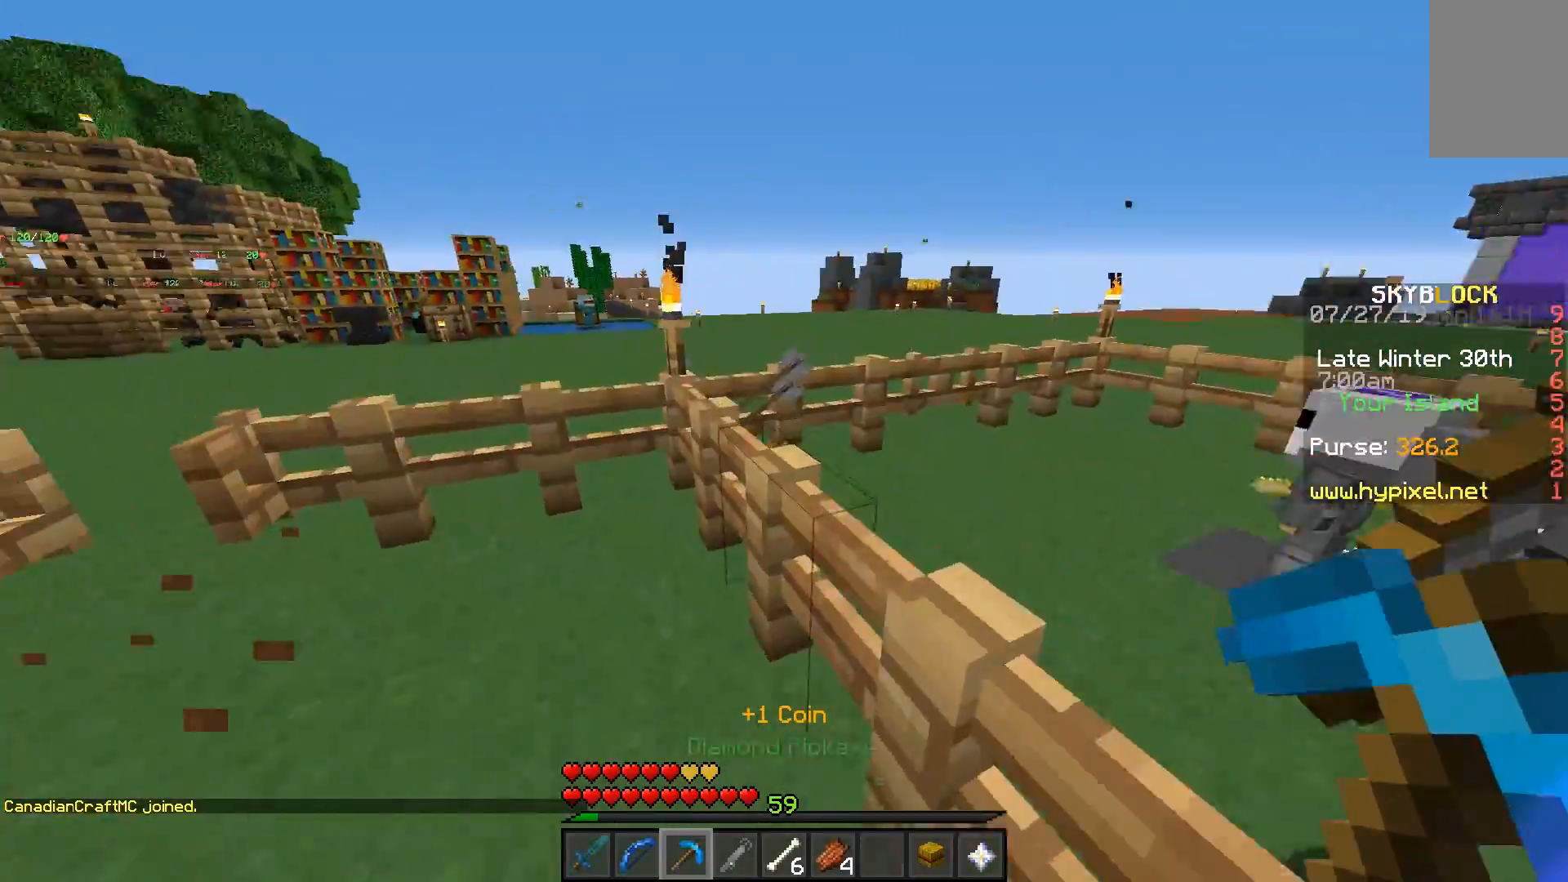
Gameplay with keyboard and mouse; each line is a JSON object with the keys and mouse buttons held at the frame after it. "events" lists presses ("down") and releases ("up") of "a", "d", "s", "space", "w", "mouse_left" and "mouse_right" between this image and that frame as [ms after this image, input, new state], when the widget could be followed in between. "mouse_left", "mouse_right" = the "left", "right" buttons of the "mouse" list. No other keys are recorded. Fast repeated clicks can show as one long hold. Mouse movement is not recorded.
{"keys": ["a", "w"], "mouse": [], "events": [[17, "a", "down"]]}
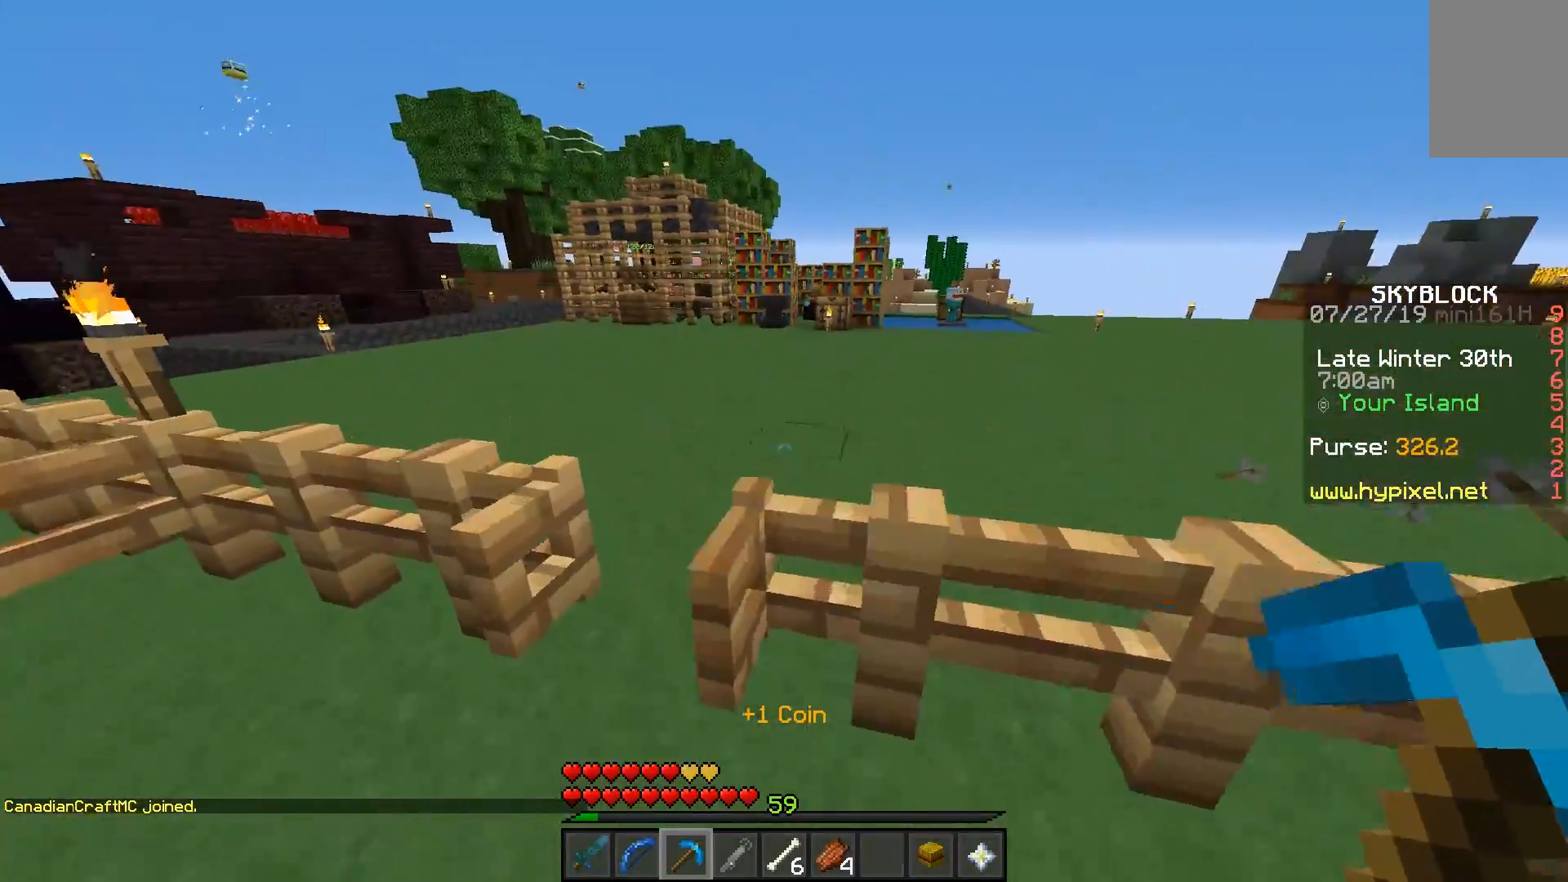
{"keys": ["a", "s"], "mouse": [], "events": [[133, "a", "up"], [317, "a", "down"], [433, "w", "up"], [467, "s", "down"]]}
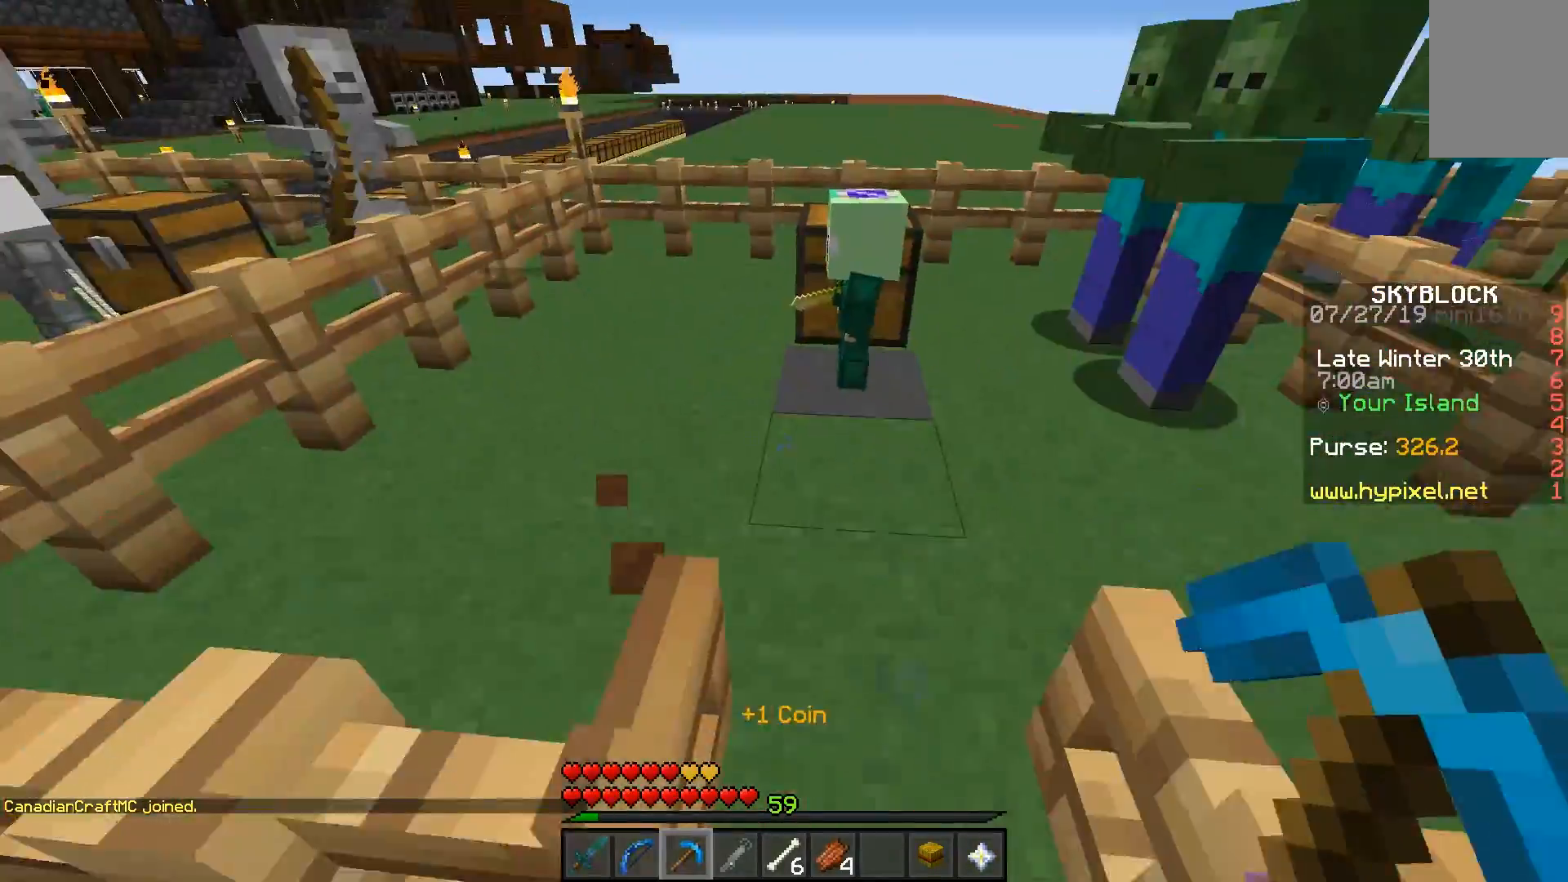
{"keys": ["a", "s"], "mouse": [], "events": [[17, "a", "up"], [317, "mouse_right", "down"], [400, "mouse_right", "up"], [417, "a", "down"]]}
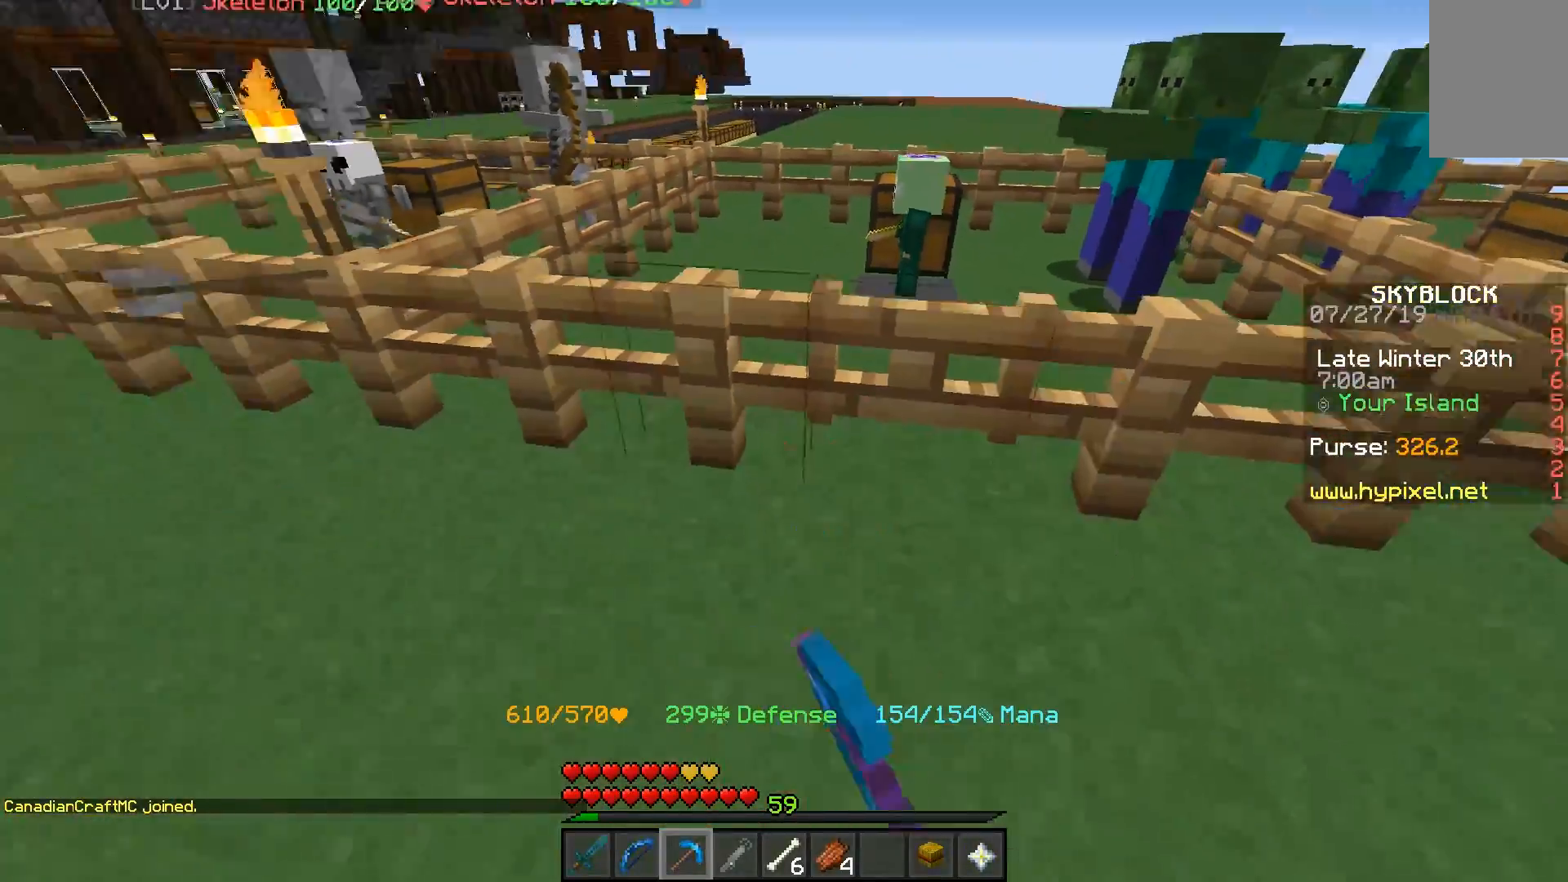
{"keys": ["a", "w"], "mouse": [], "events": [[33, "s", "up"], [317, "w", "down"]]}
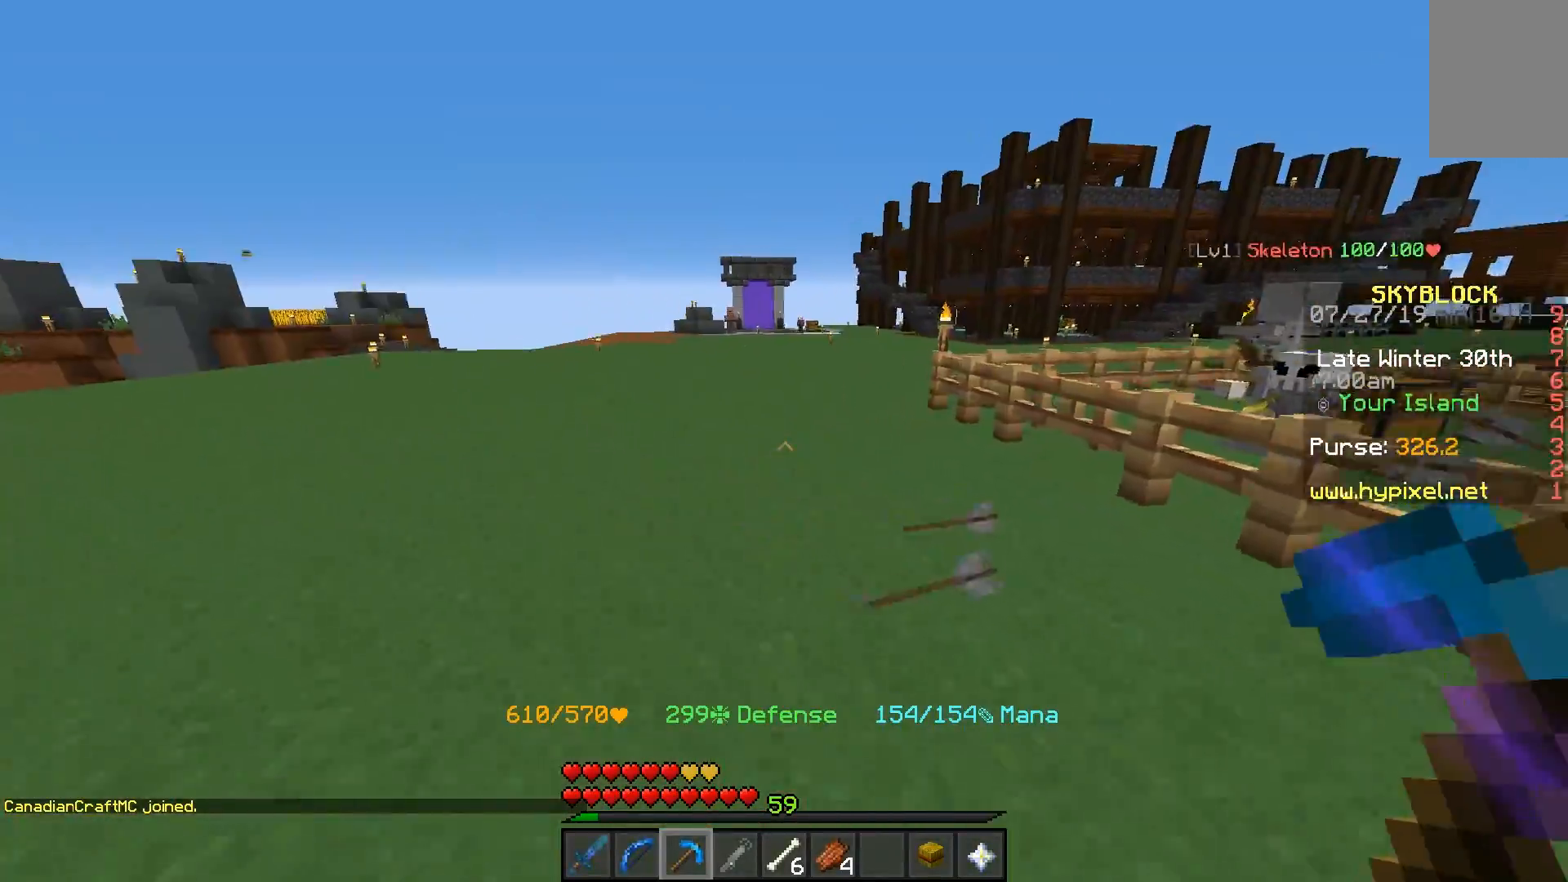
{"keys": ["space", "w"], "mouse": [], "events": [[183, "a", "up"], [217, "space", "down"]]}
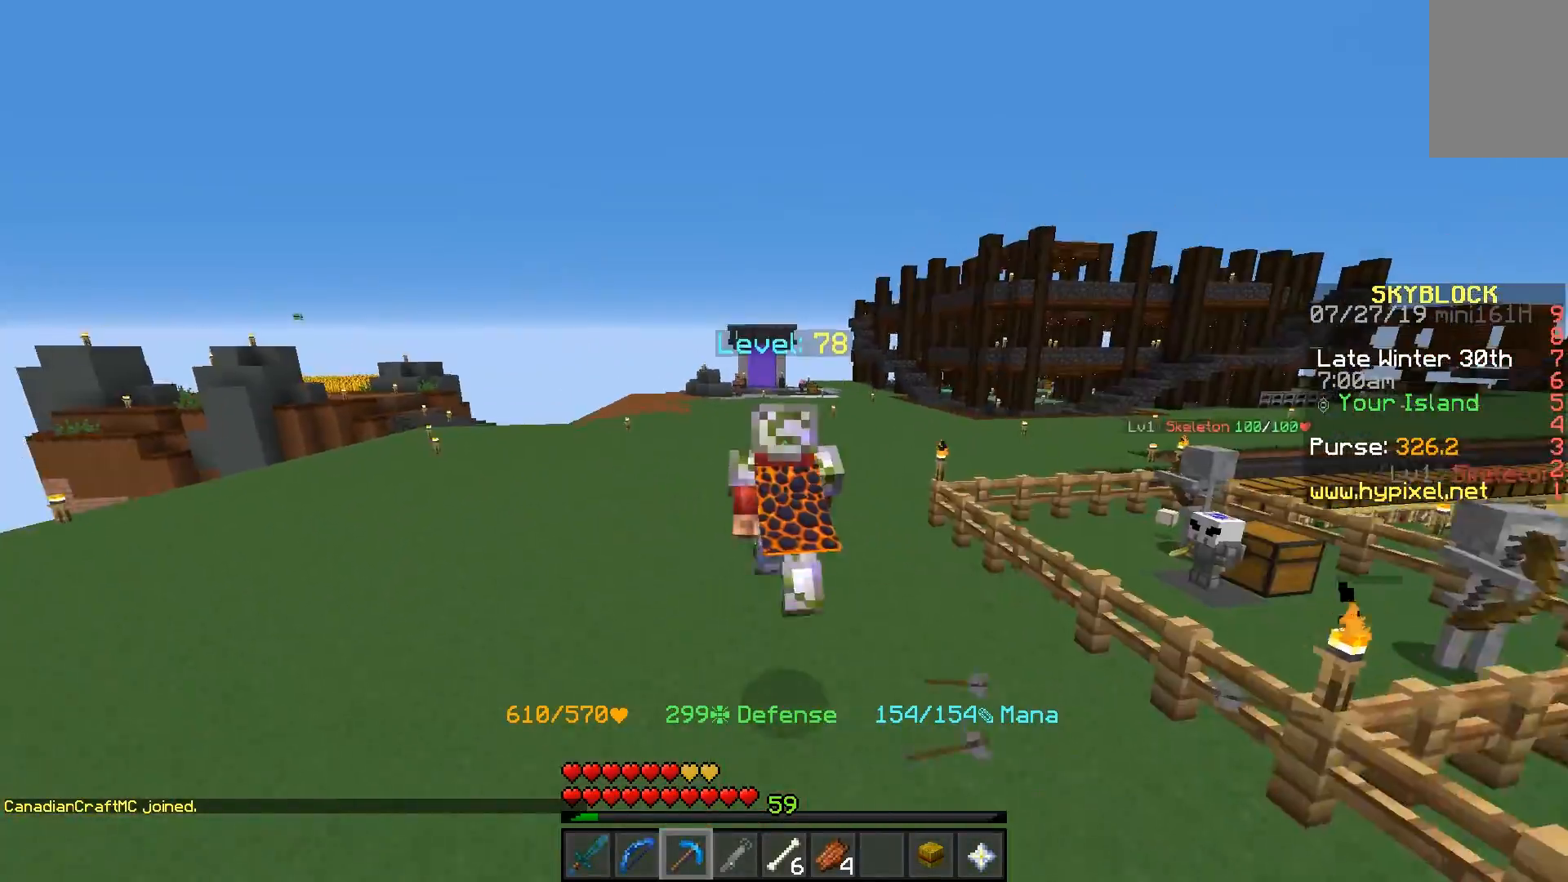
{"keys": ["space", "w"], "mouse": [], "events": [[217, "mouse_left", "down"], [300, "mouse_left", "up"], [417, "mouse_left", "down"], [500, "mouse_left", "up"]]}
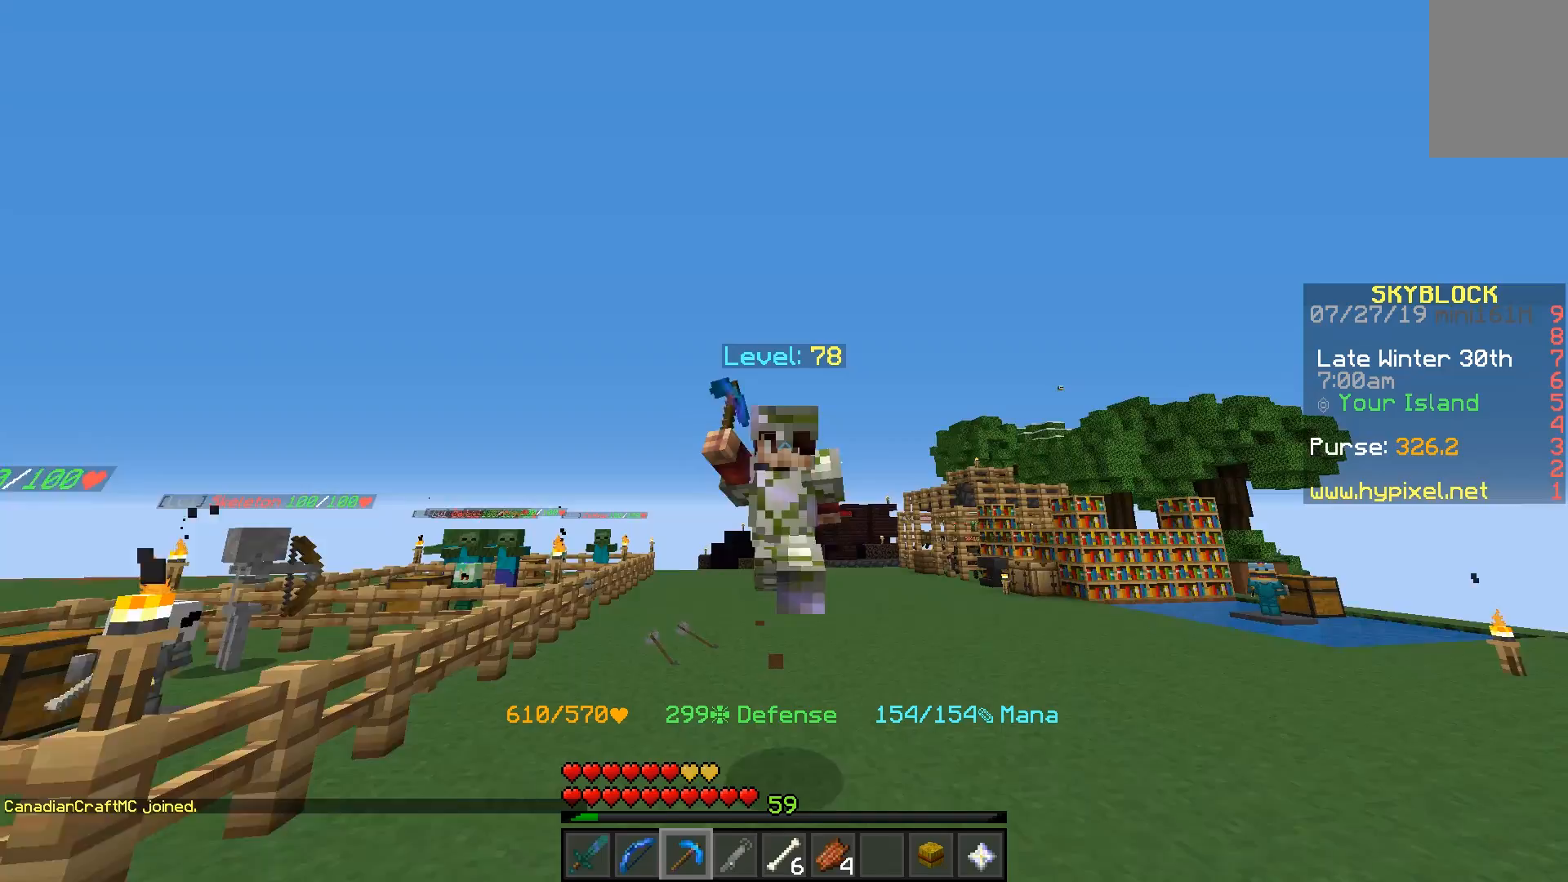
{"keys": ["space", "w"], "mouse": [], "events": [[67, "mouse_left", "down"], [150, "mouse_left", "up"], [267, "mouse_left", "down"], [333, "mouse_left", "up"]]}
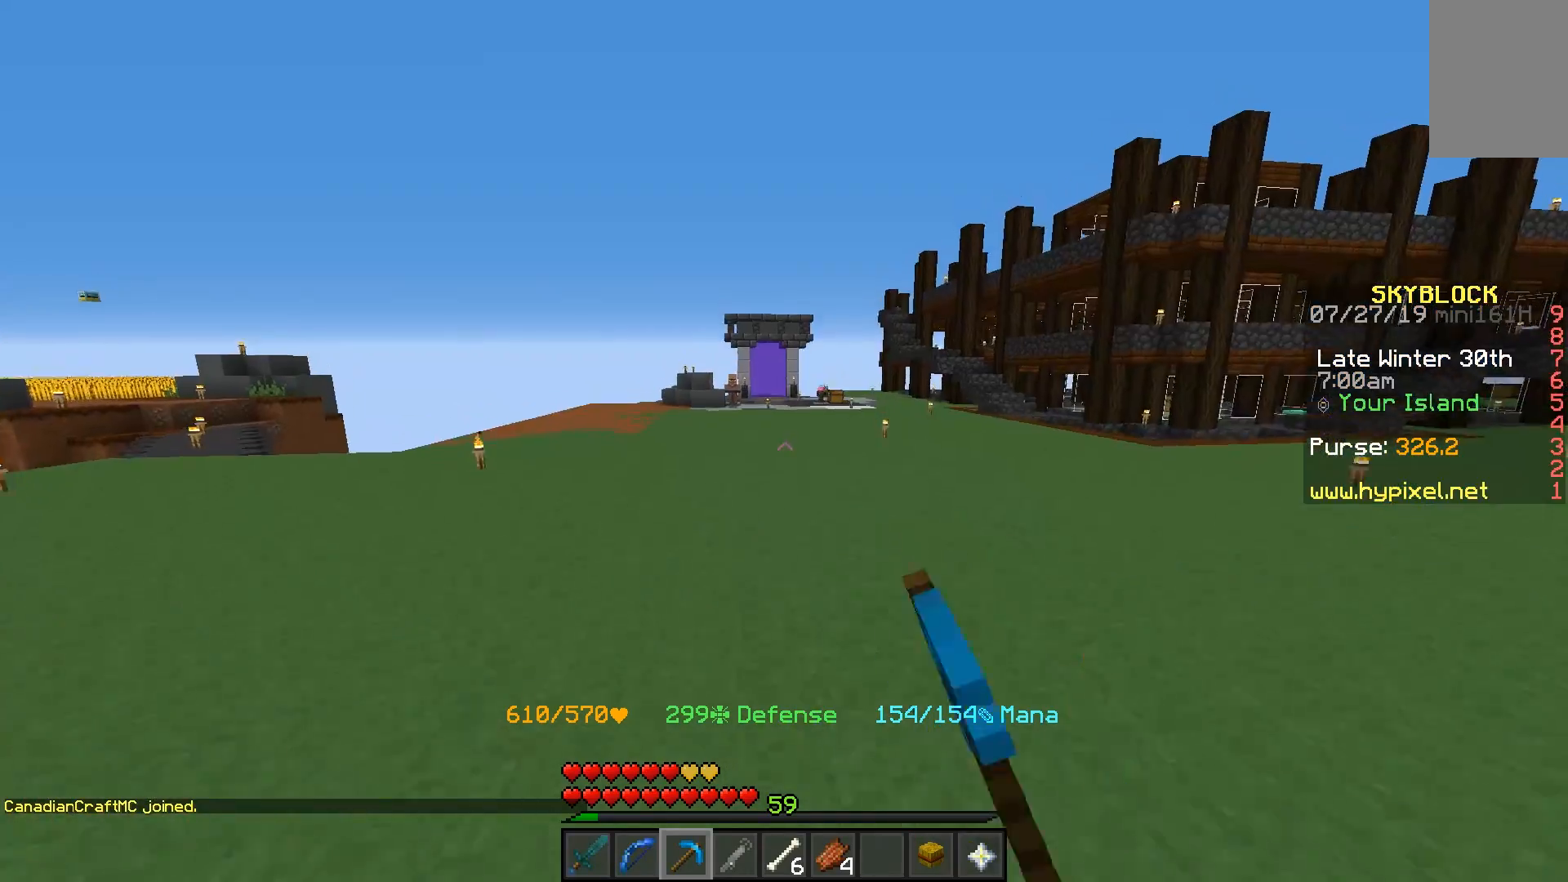
{"keys": ["space", "w"], "mouse": [], "events": []}
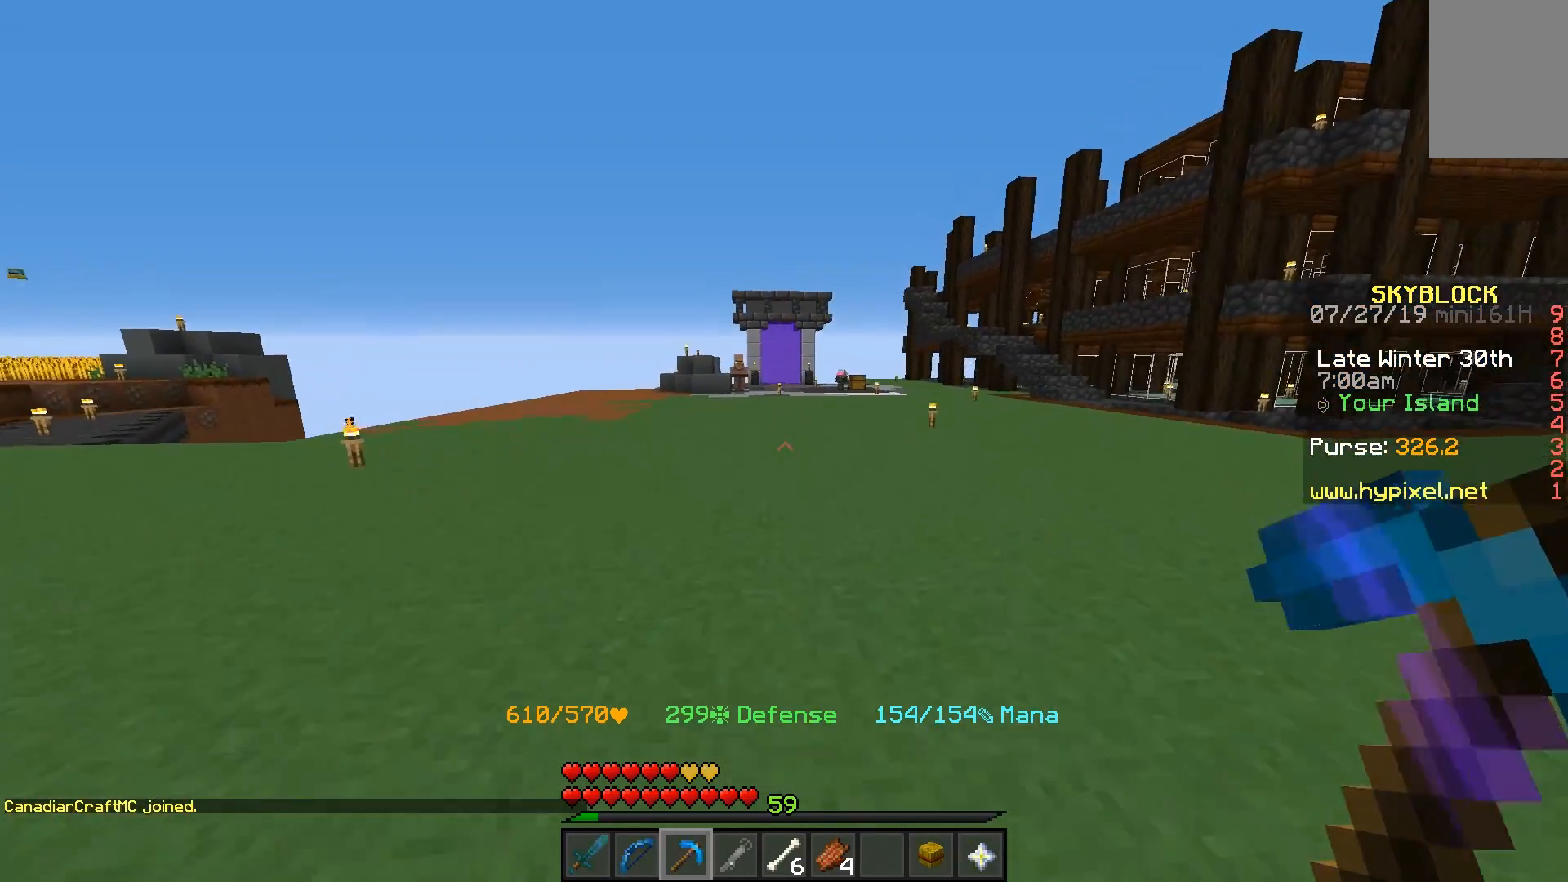
{"keys": ["space", "w"], "mouse": [], "events": []}
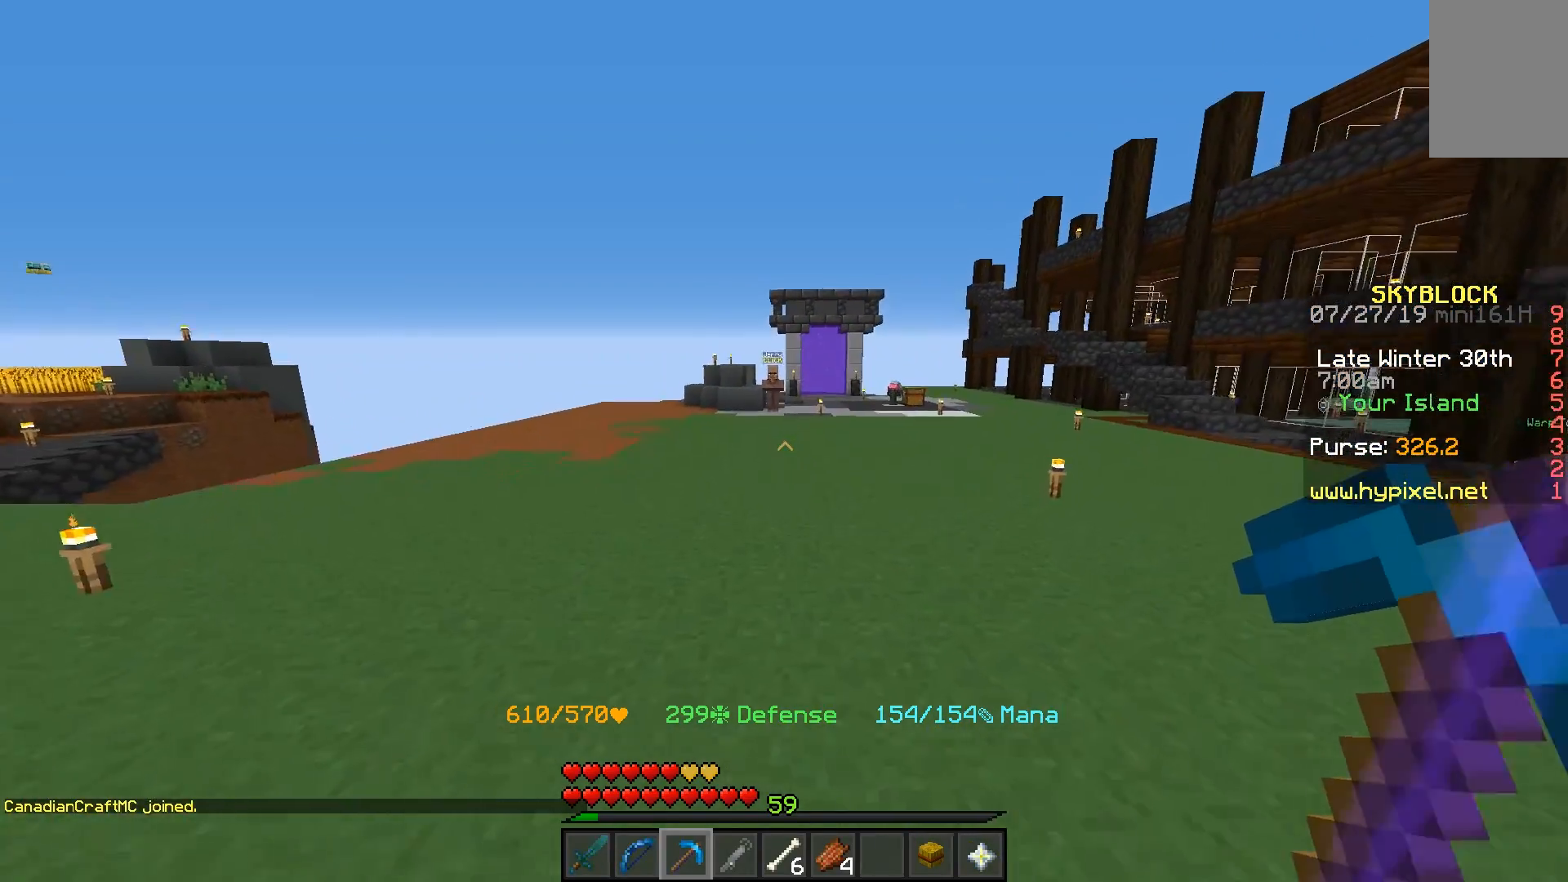
{"keys": ["w"], "mouse": [], "events": [[467, "space", "up"]]}
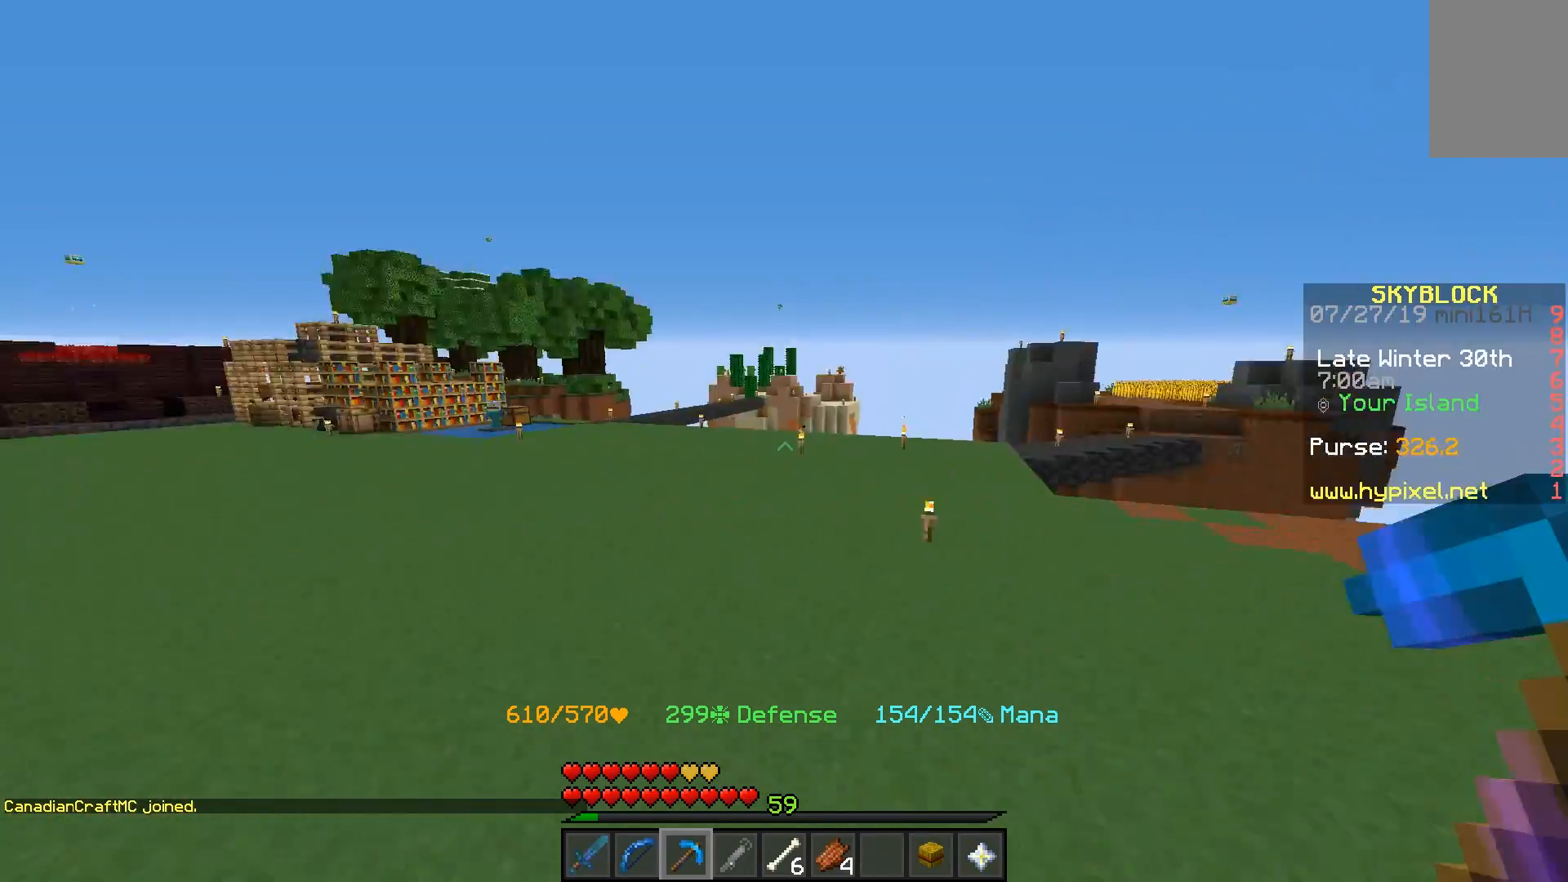
{"keys": ["w"], "mouse": [], "events": []}
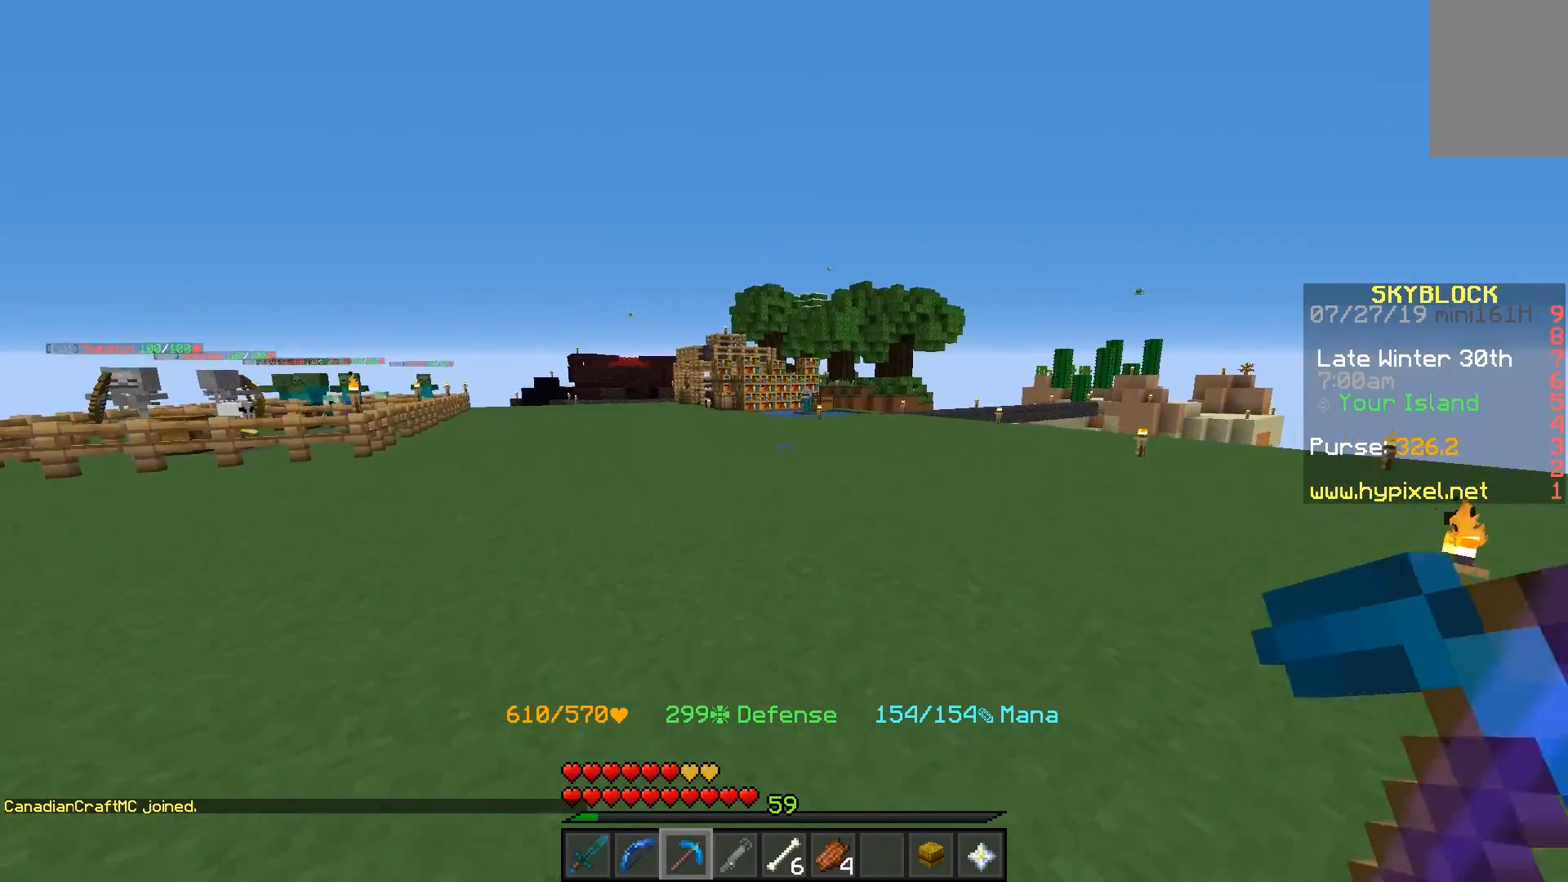
{"keys": ["w"], "mouse": ["left"], "events": [[117, "space", "down"], [467, "mouse_left", "down"], [467, "space", "up"]]}
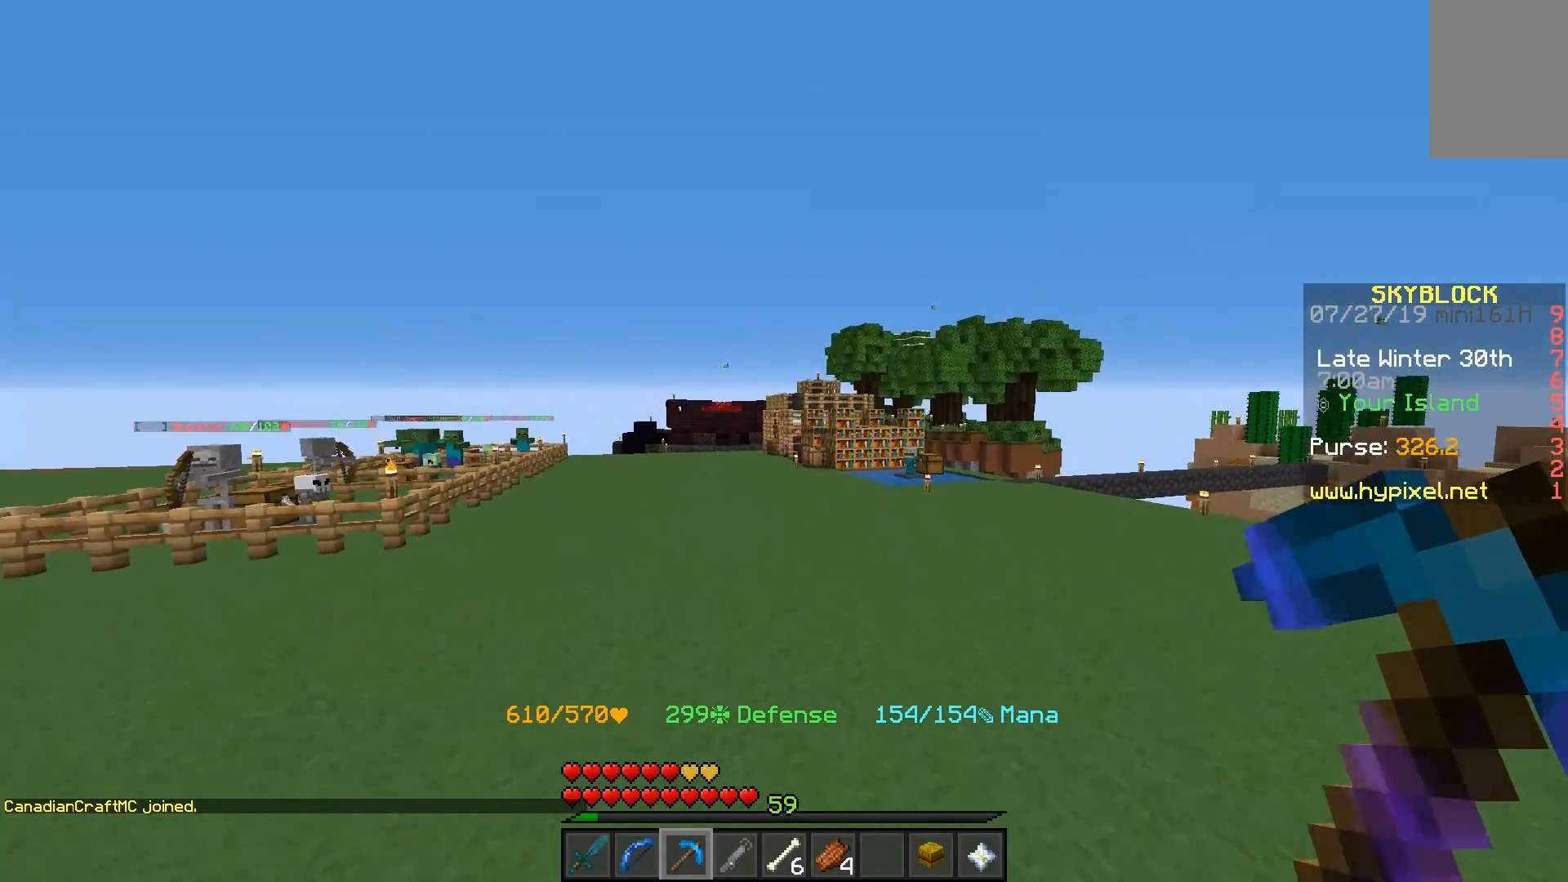
{"keys": ["w"], "mouse": [], "events": [[50, "mouse_left", "up"], [117, "mouse_left", "down"], [200, "mouse_left", "up"]]}
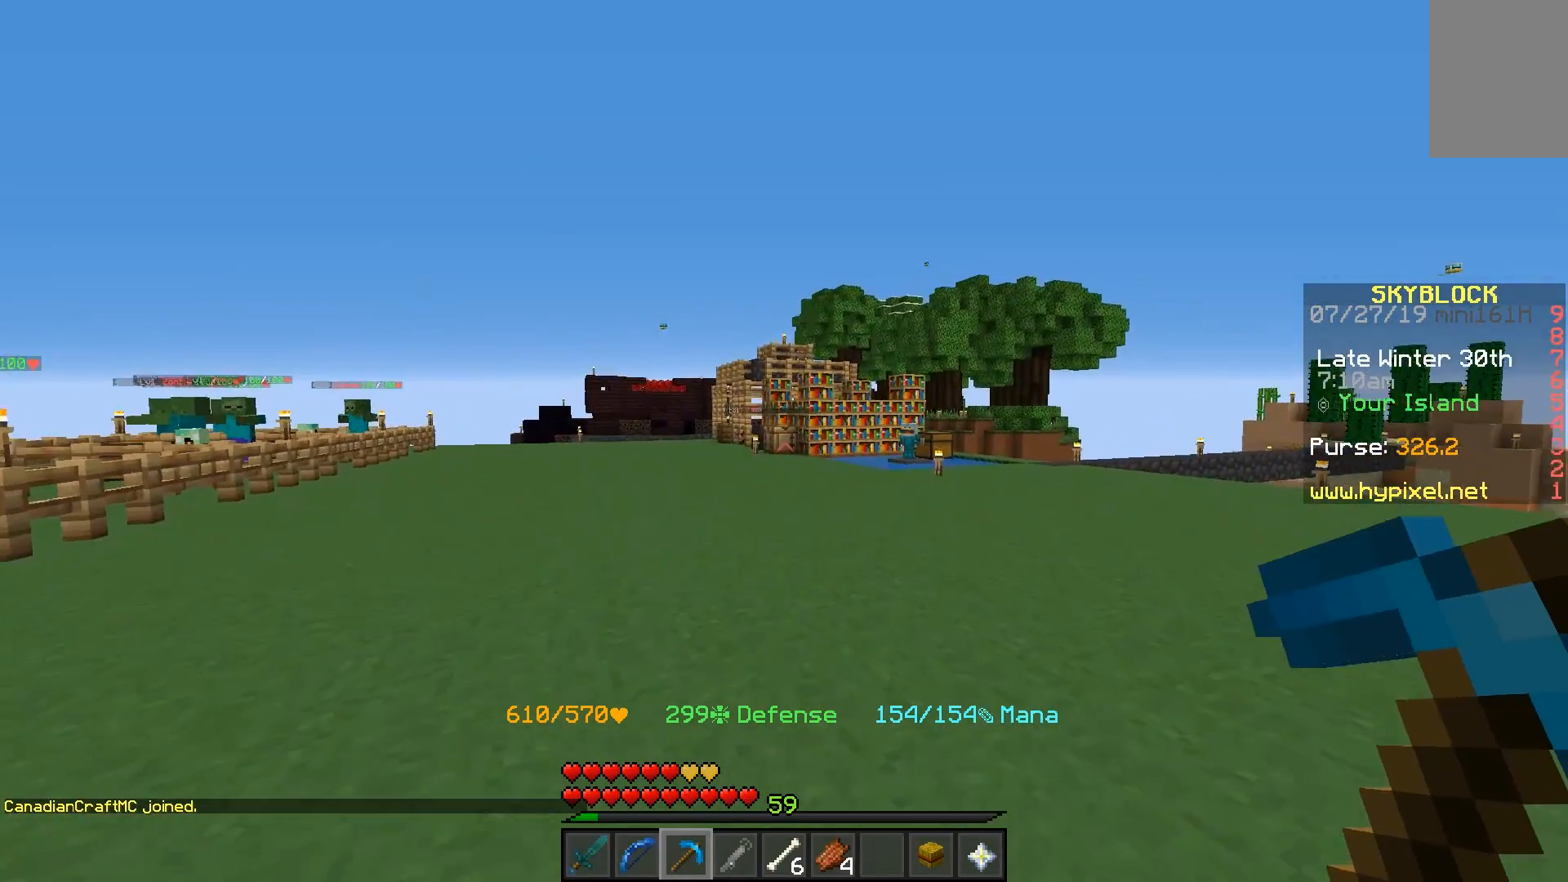
{"keys": ["a"], "mouse": [], "events": [[217, "w", "up"], [350, "a", "down"]]}
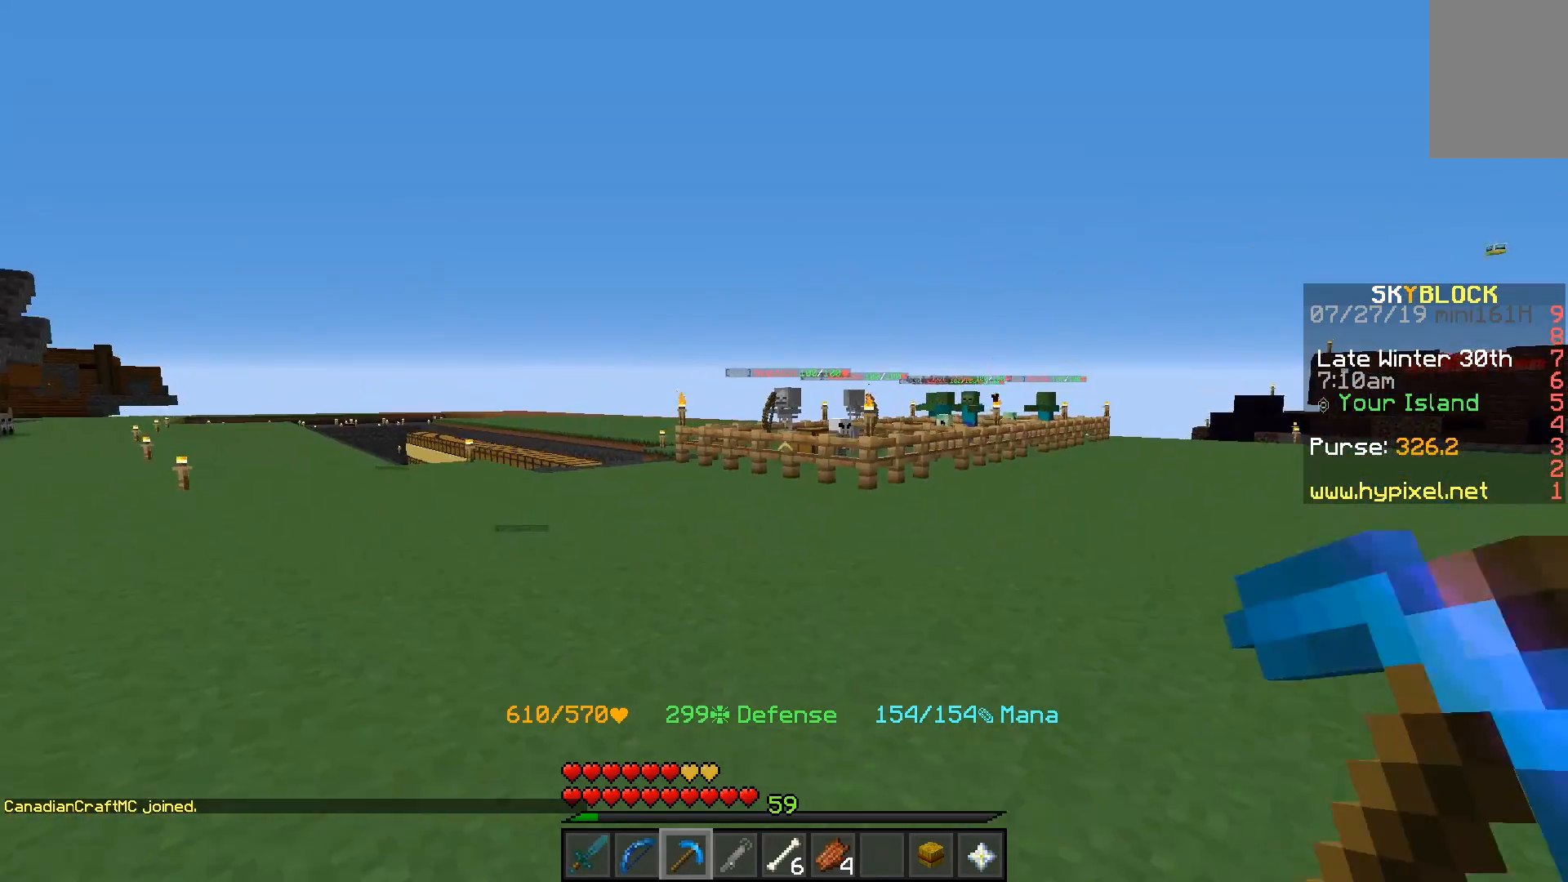
{"keys": ["a", "w"], "mouse": [], "events": [[417, "w", "down"]]}
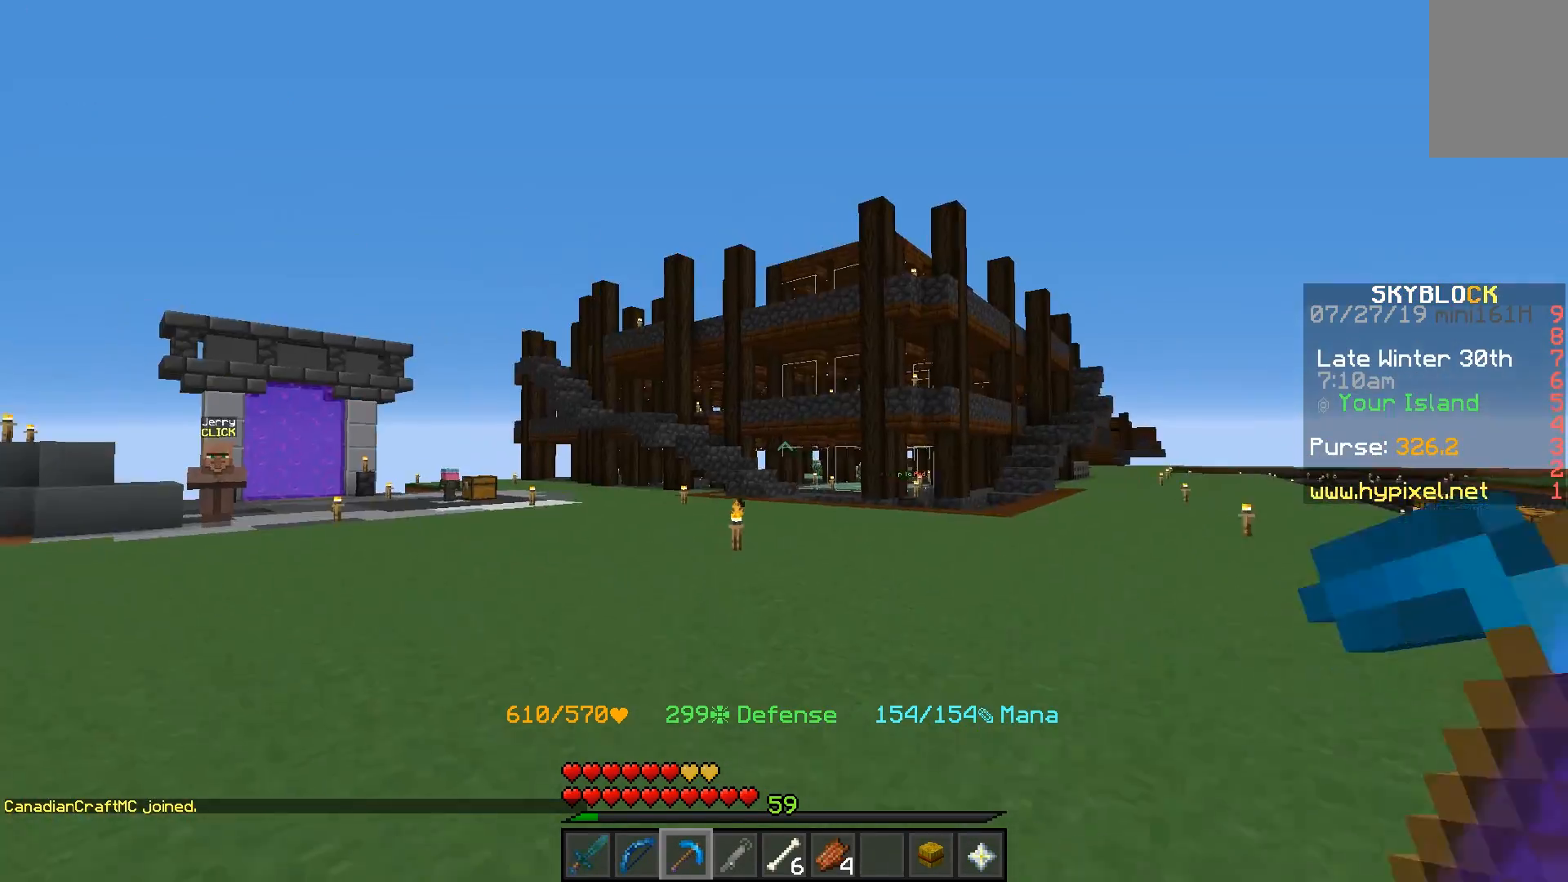
{"keys": ["a", "space", "w"], "mouse": [], "events": [[167, "space", "down"]]}
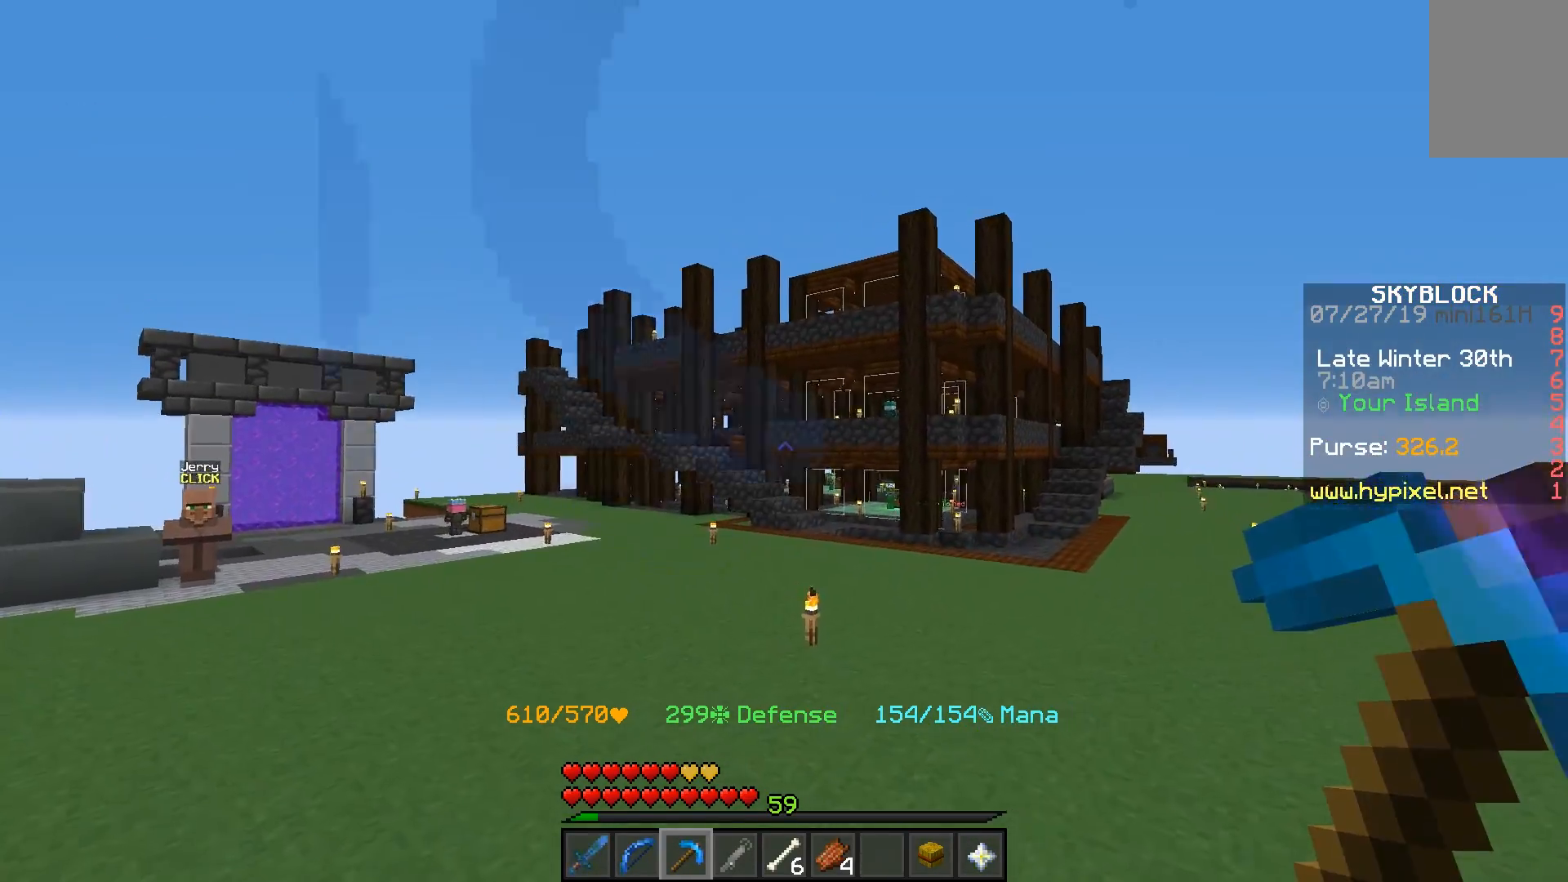
{"keys": ["a", "space", "w"], "mouse": [], "events": []}
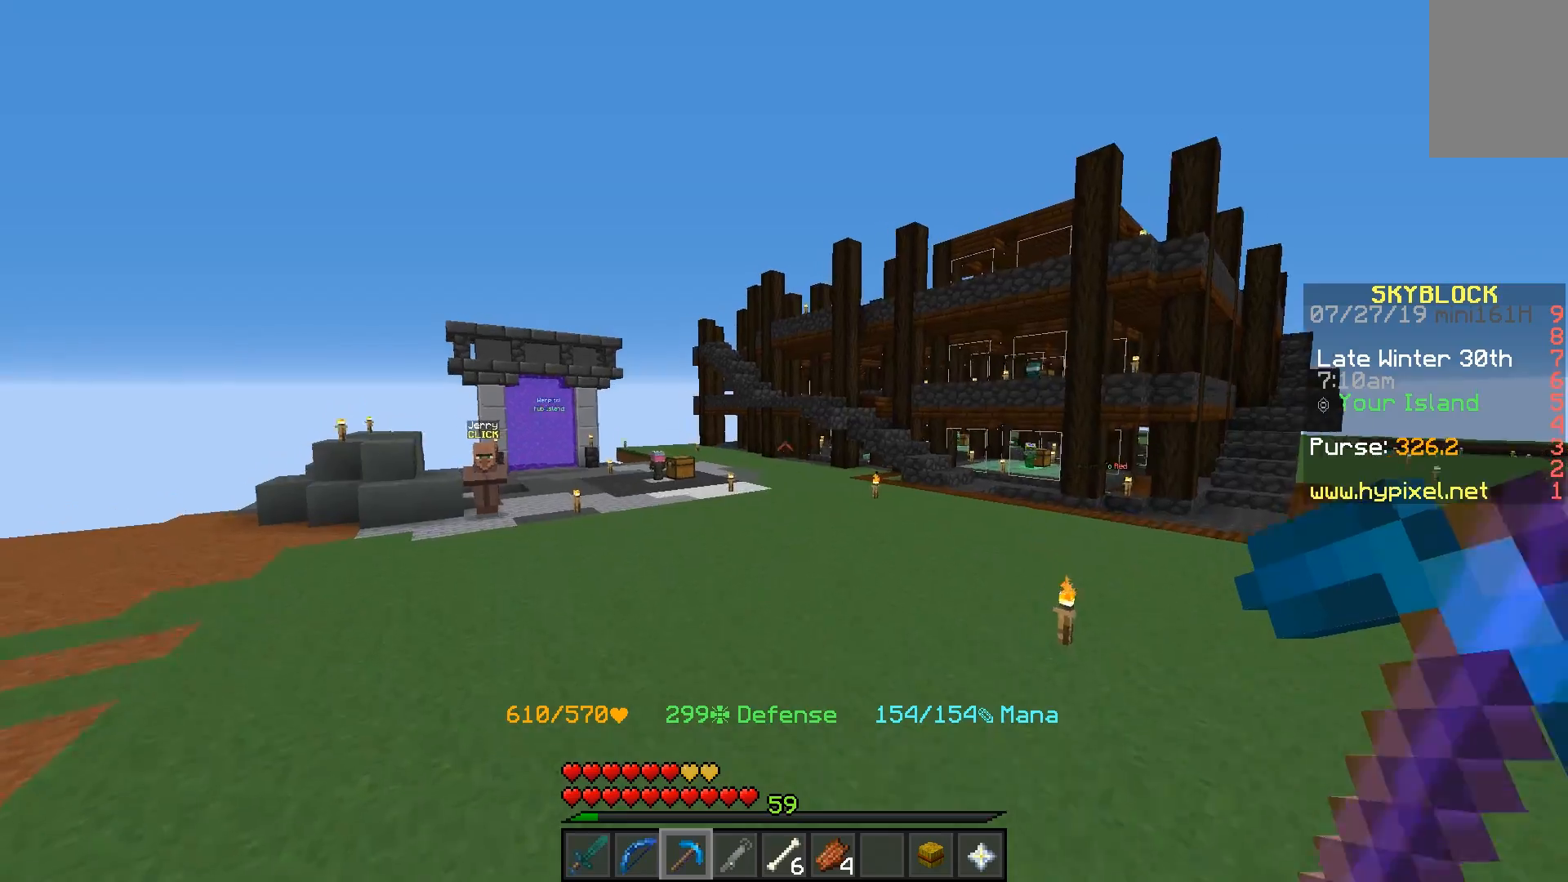
{"keys": ["space", "w"], "mouse": [], "events": [[283, "a", "up"]]}
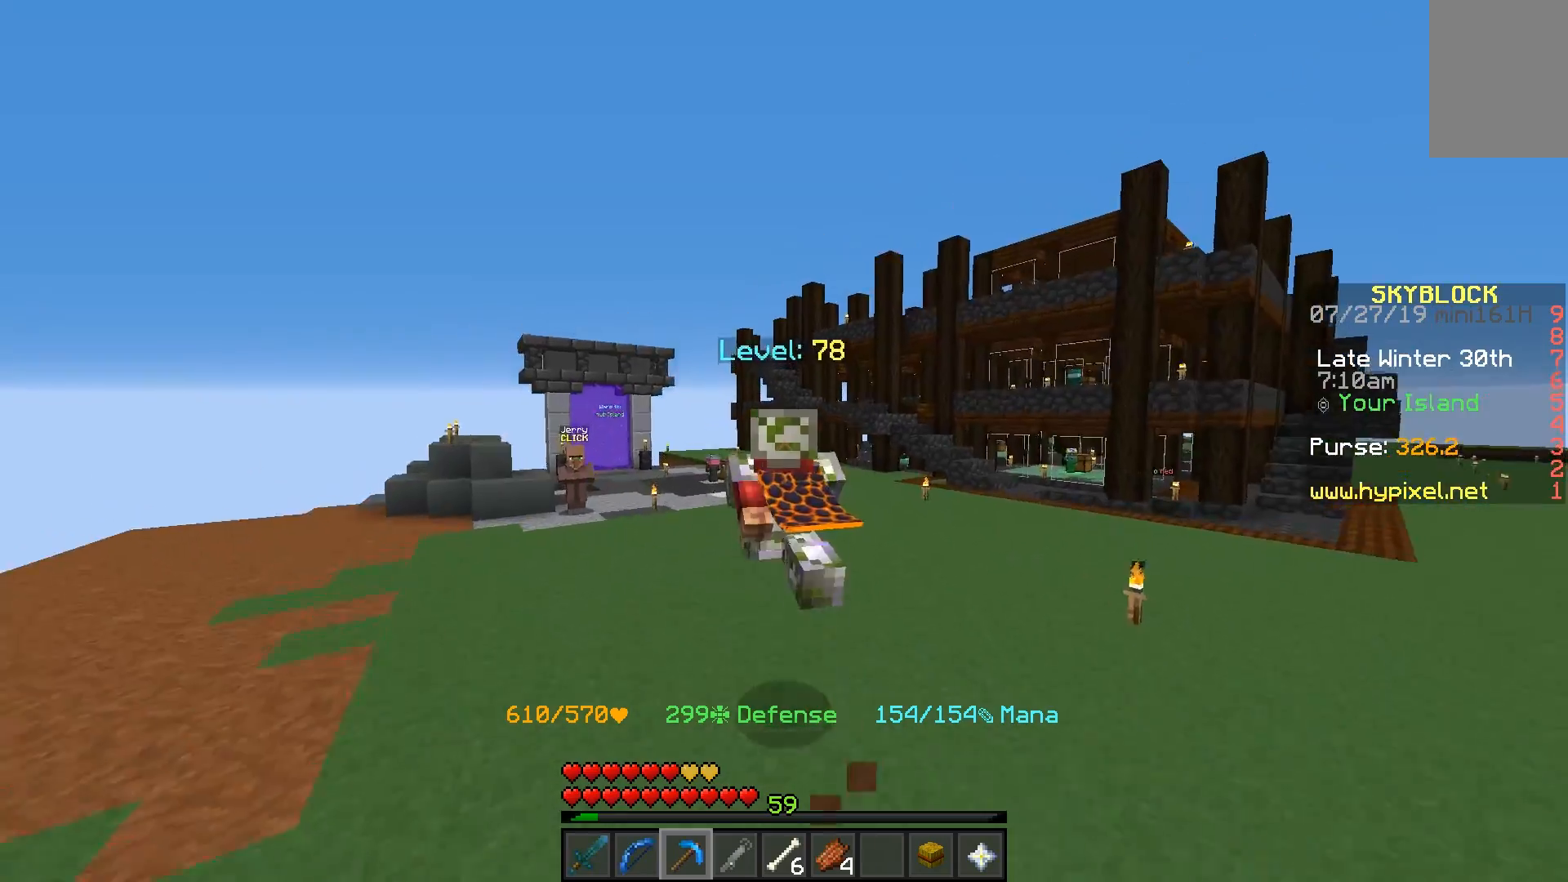
{"keys": ["space", "w"], "mouse": [], "events": []}
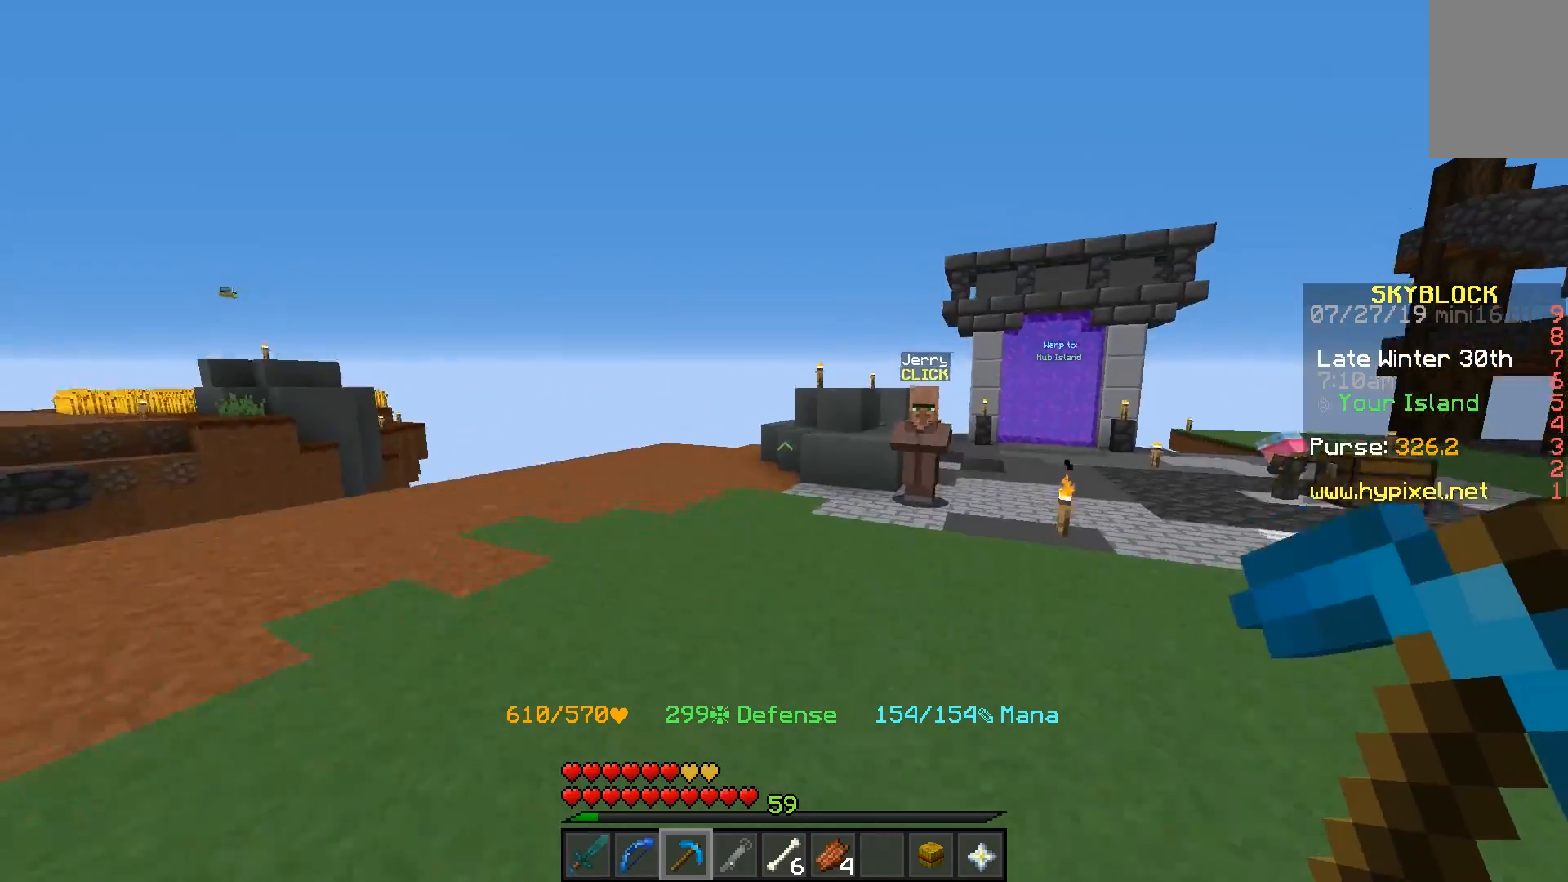
{"keys": ["space", "w"], "mouse": [], "events": []}
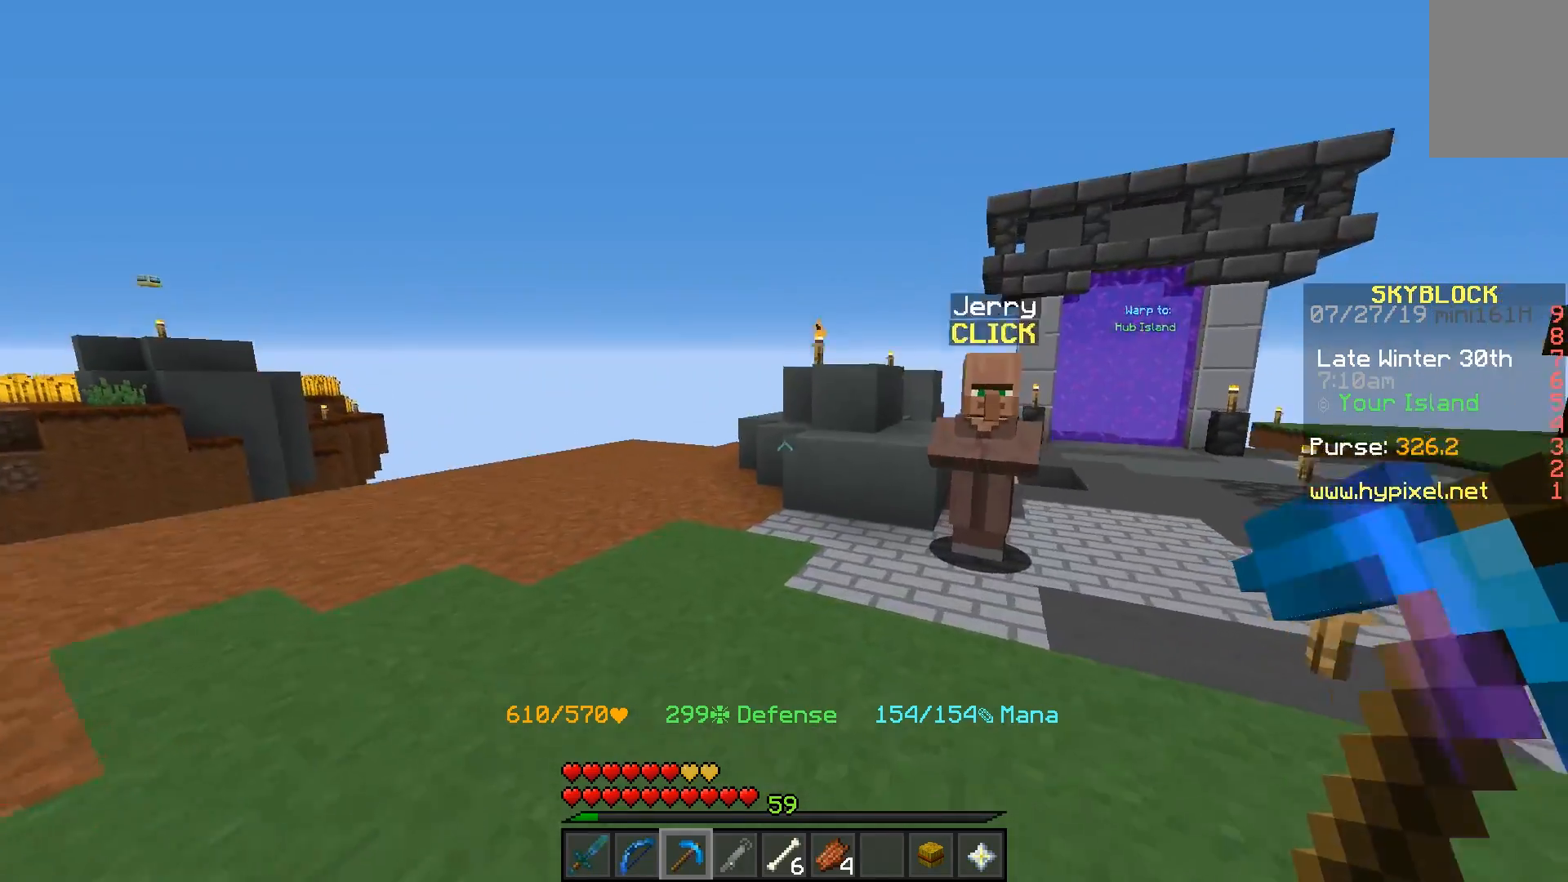
{"keys": ["space", "w"], "mouse": [], "events": []}
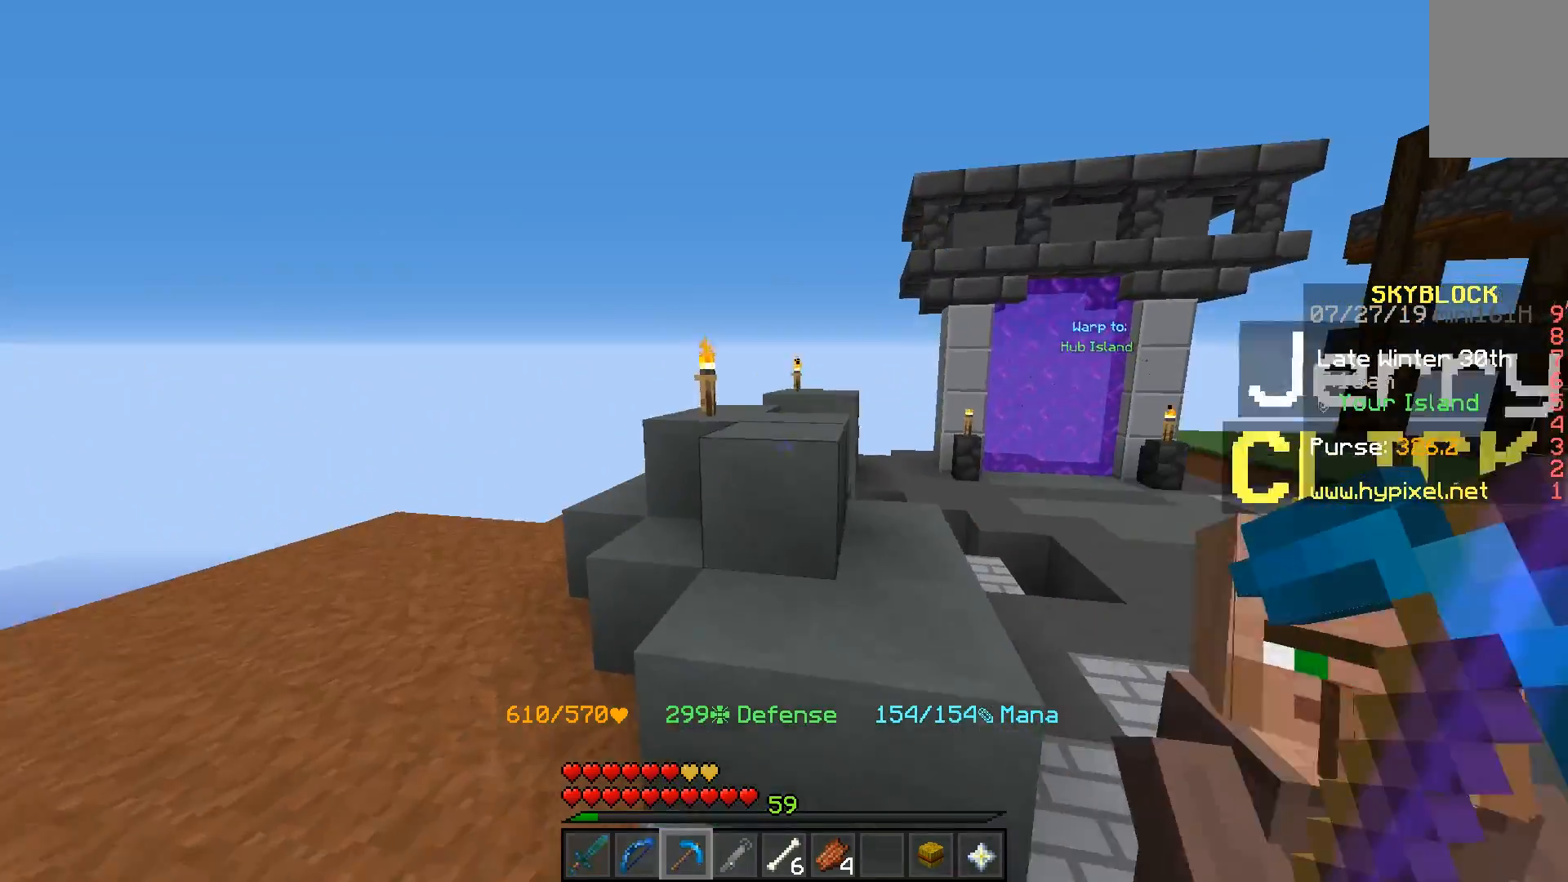
{"keys": ["d", "space", "w"], "mouse": [], "events": [[467, "d", "down"]]}
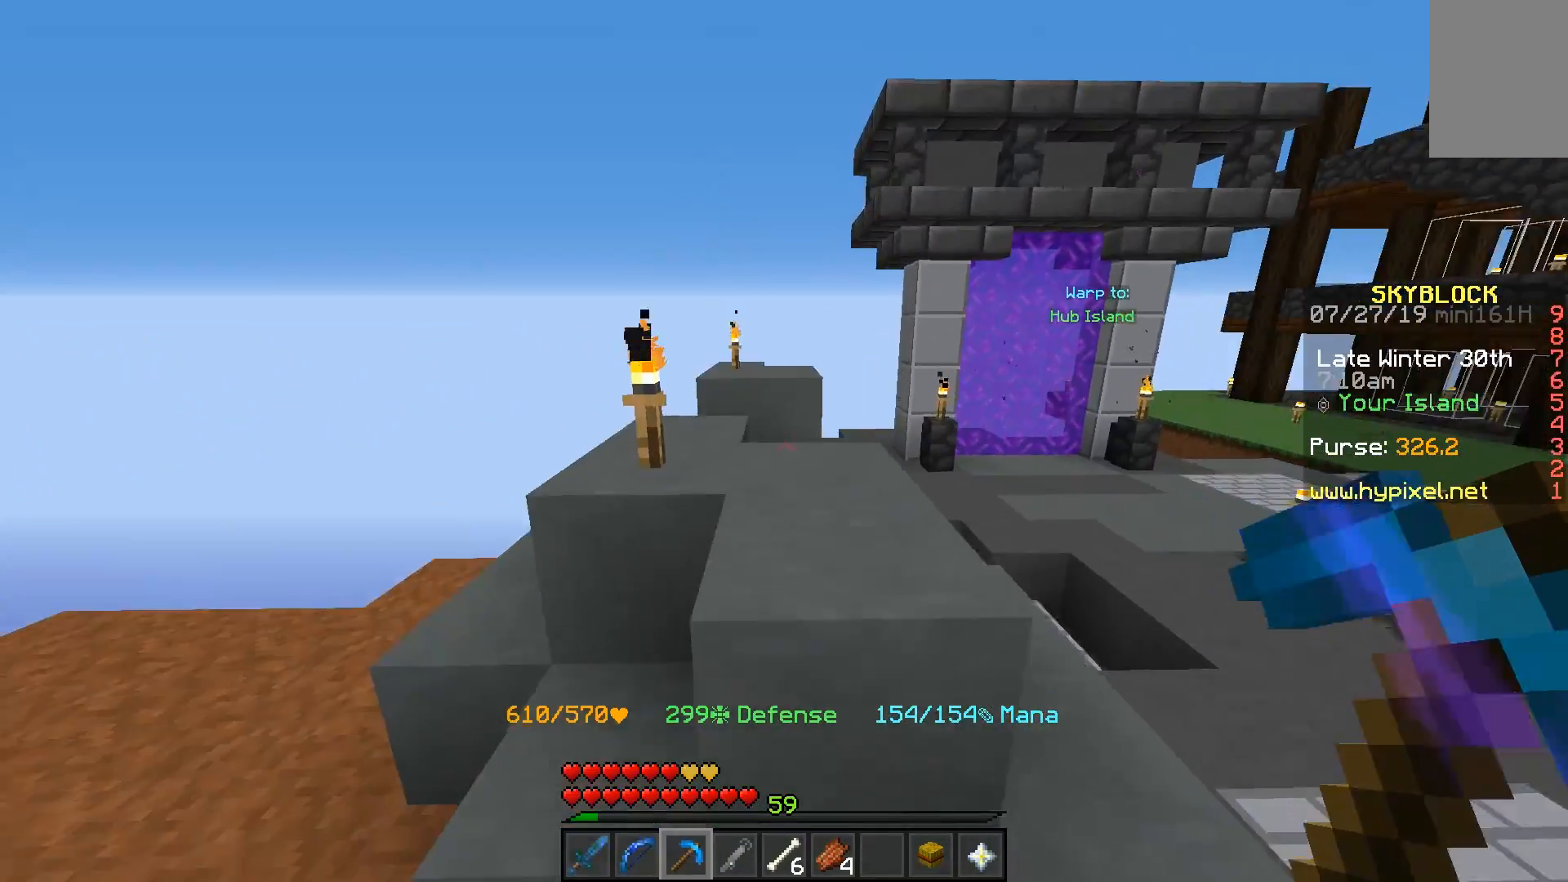
{"keys": ["w"], "mouse": [], "events": [[233, "d", "up"], [367, "space", "up"]]}
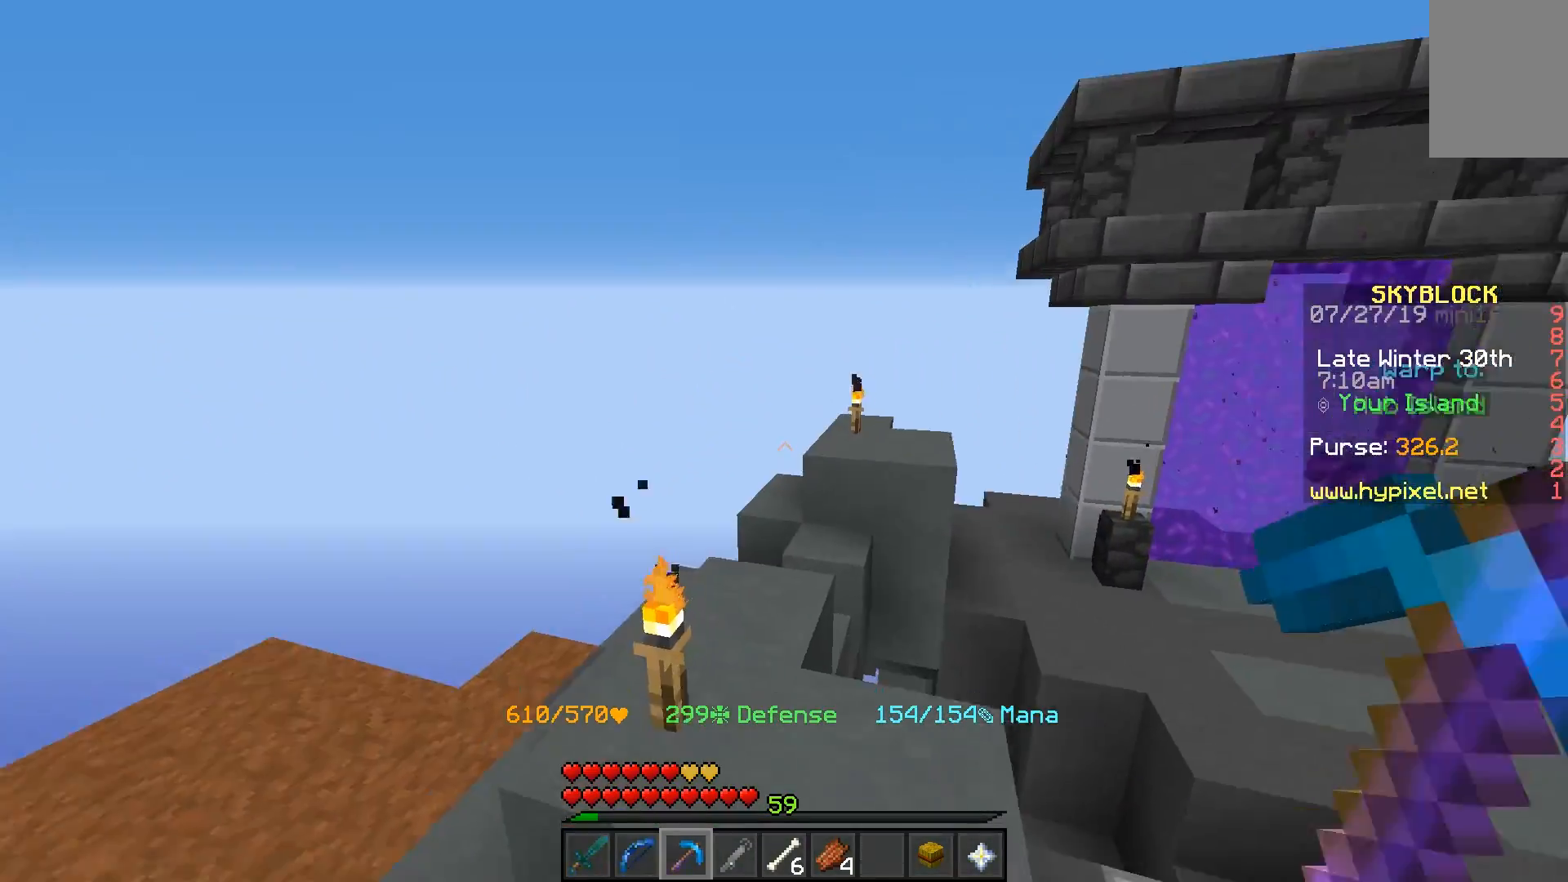
{"keys": ["w"], "mouse": [], "events": [[117, "a", "down"], [233, "a", "up"]]}